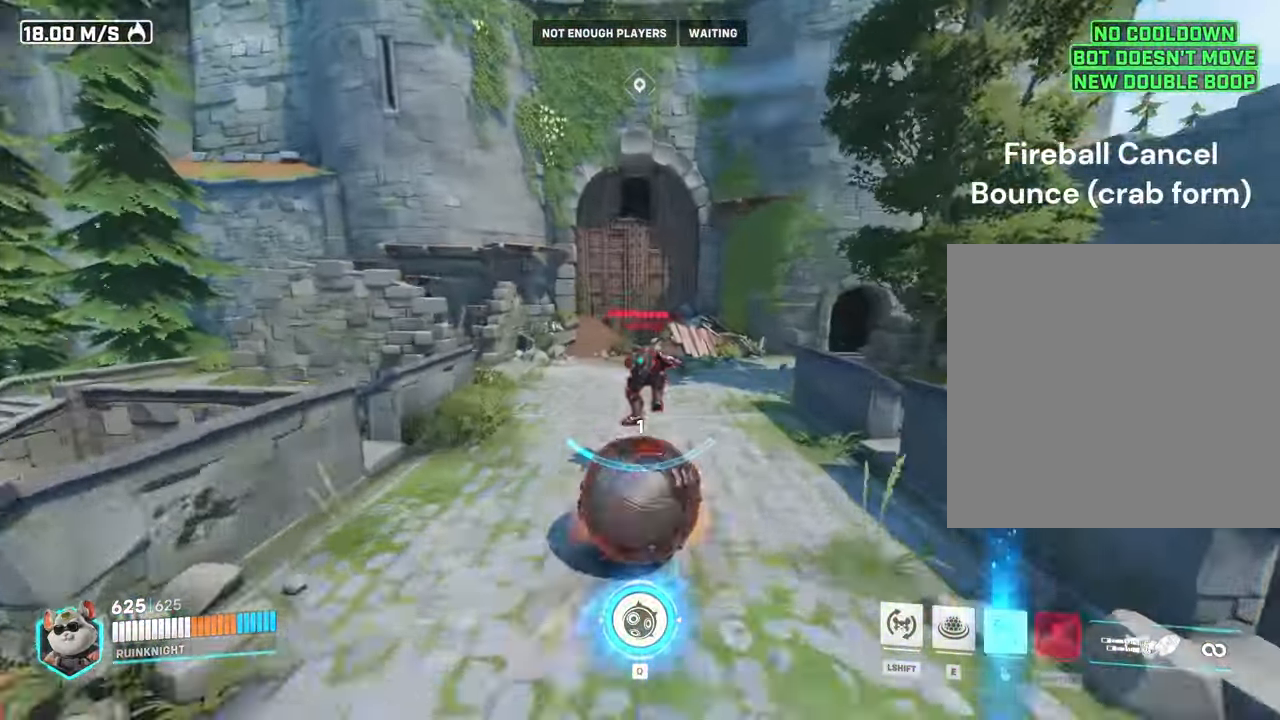
Gameplay with keyboard and mouse; each line is a JSON object with the keys and mouse buttons held at the frame after it. "events" lists presses ("down") and releases ("up") of "a", "ctrl", "d", "e", "f", "q", "r", "s", "shift", "space", "tab", "w", "mouse_left", "mouse_wheel", "mouse_right", "mouse_mb4" and "mouse_mb5" between this image and that frame as [ms after this image, input, new state], when the widget could be followed in between. "mouse_left", "mouse_wheel", "mouse_right", "mouse_mb4", "mouse_mb5" = the "left", "wheel", "right", "mb4", "mb5" buttons of the "mouse" list. No other keys are recorded. "wheel" means that the mouse wheel is clicked or scrolled. Mouse movement is not recorded.
{"keys": ["space", "w"], "mouse": [], "events": [[267, "shift", "down"], [267, "space", "down"], [467, "shift", "up"]]}
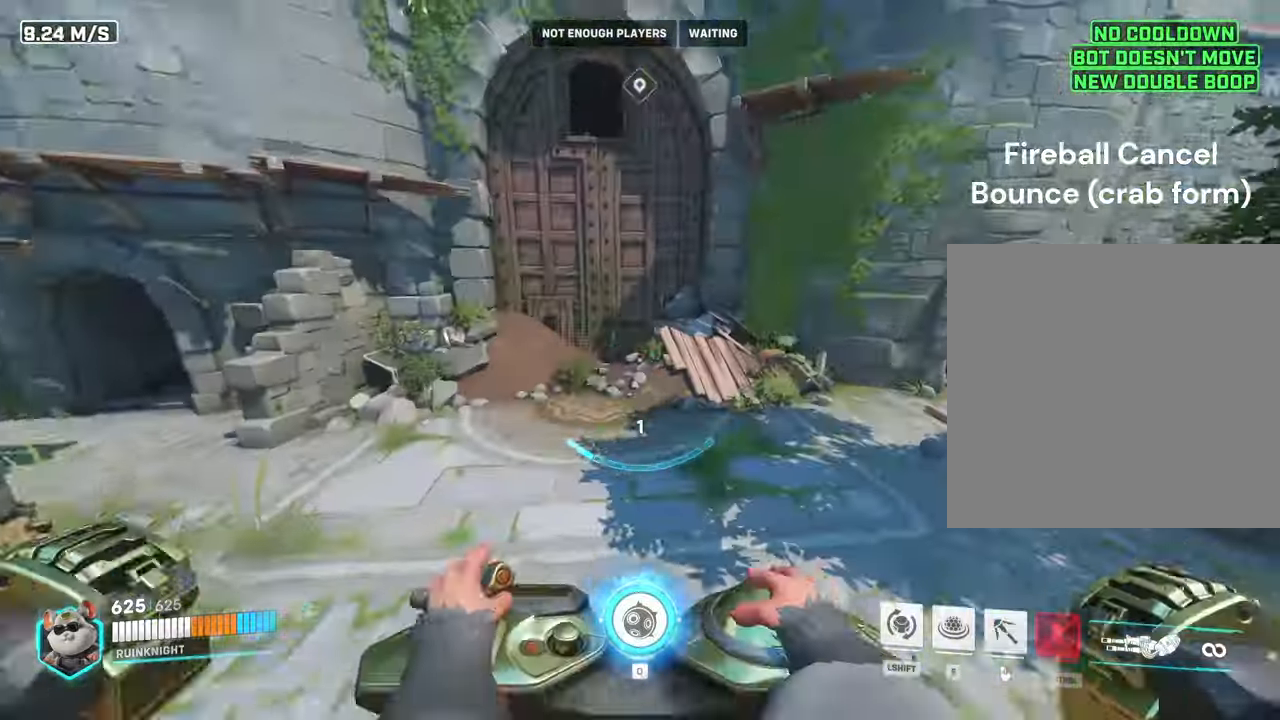
{"keys": ["ctrl", "w"], "mouse": [], "events": [[133, "space", "up"], [300, "ctrl", "down"], [433, "ctrl", "up"], [467, "ctrl", "down"]]}
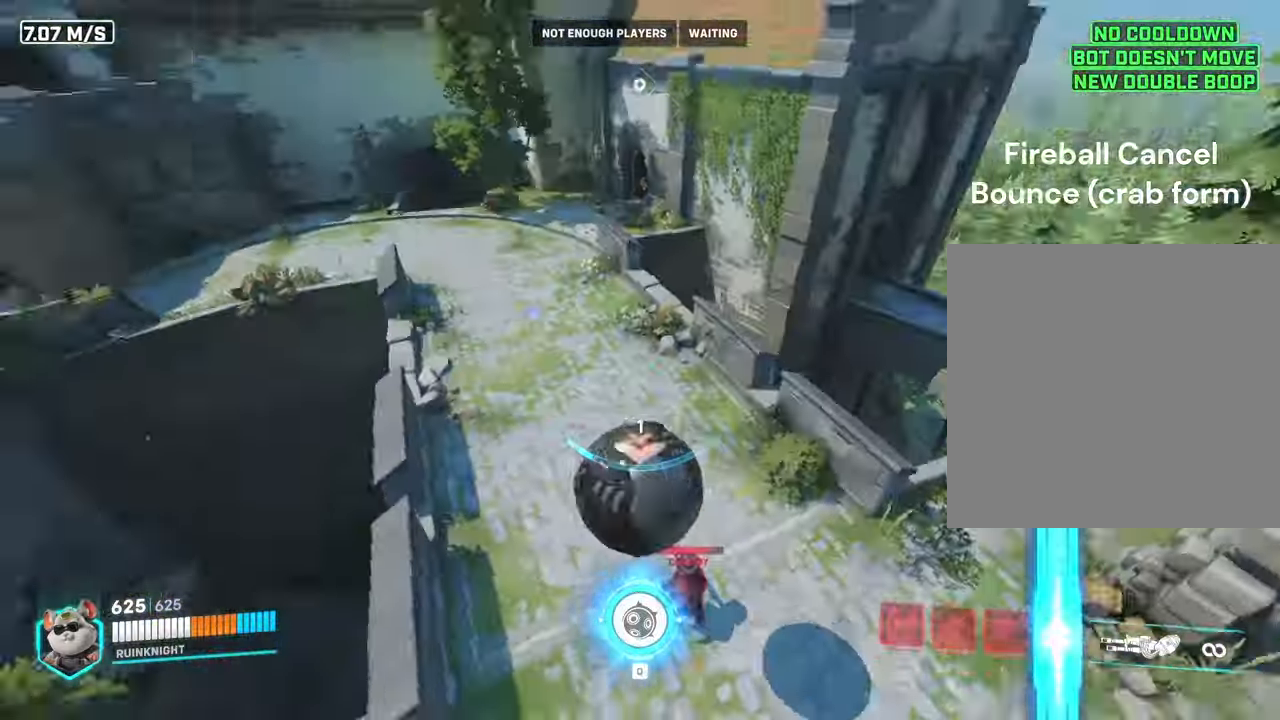
{"keys": ["w"], "mouse": [], "events": [[100, "ctrl", "up"]]}
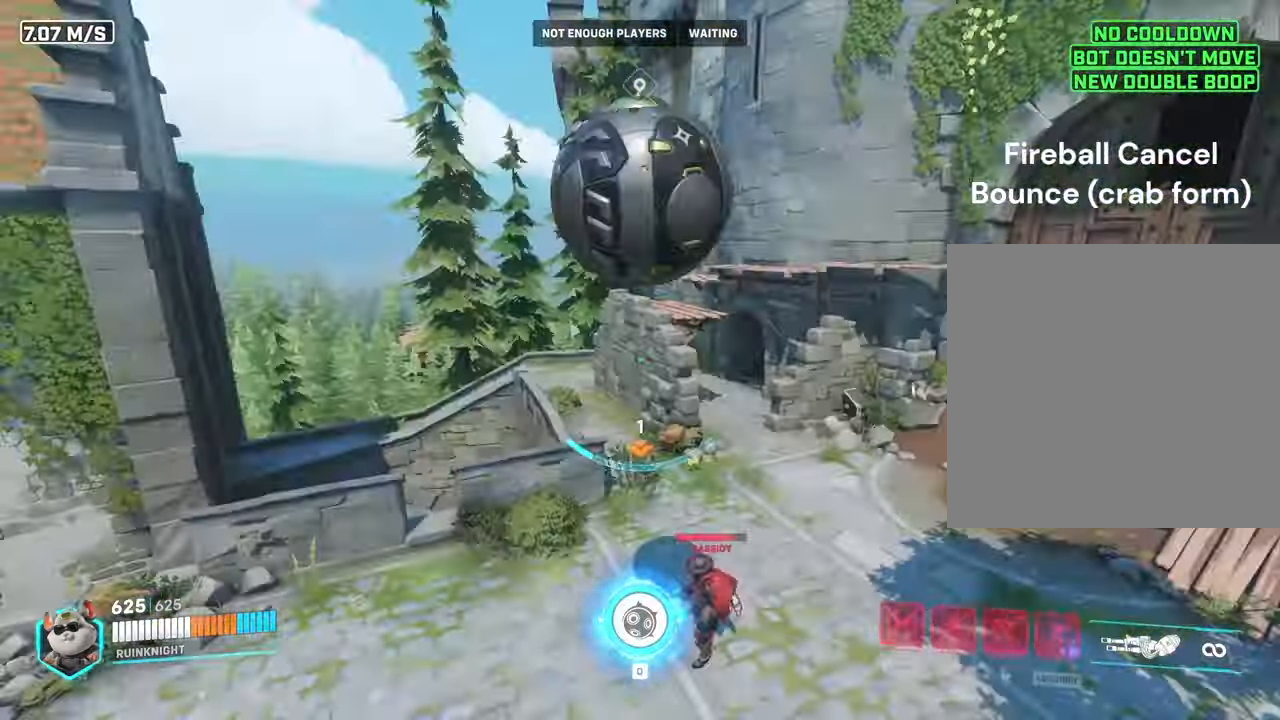
{"keys": ["s"], "mouse": ["left"], "events": [[200, "a", "down"], [200, "mouse_left", "down"], [200, "w", "up"], [367, "s", "down"], [467, "a", "up"]]}
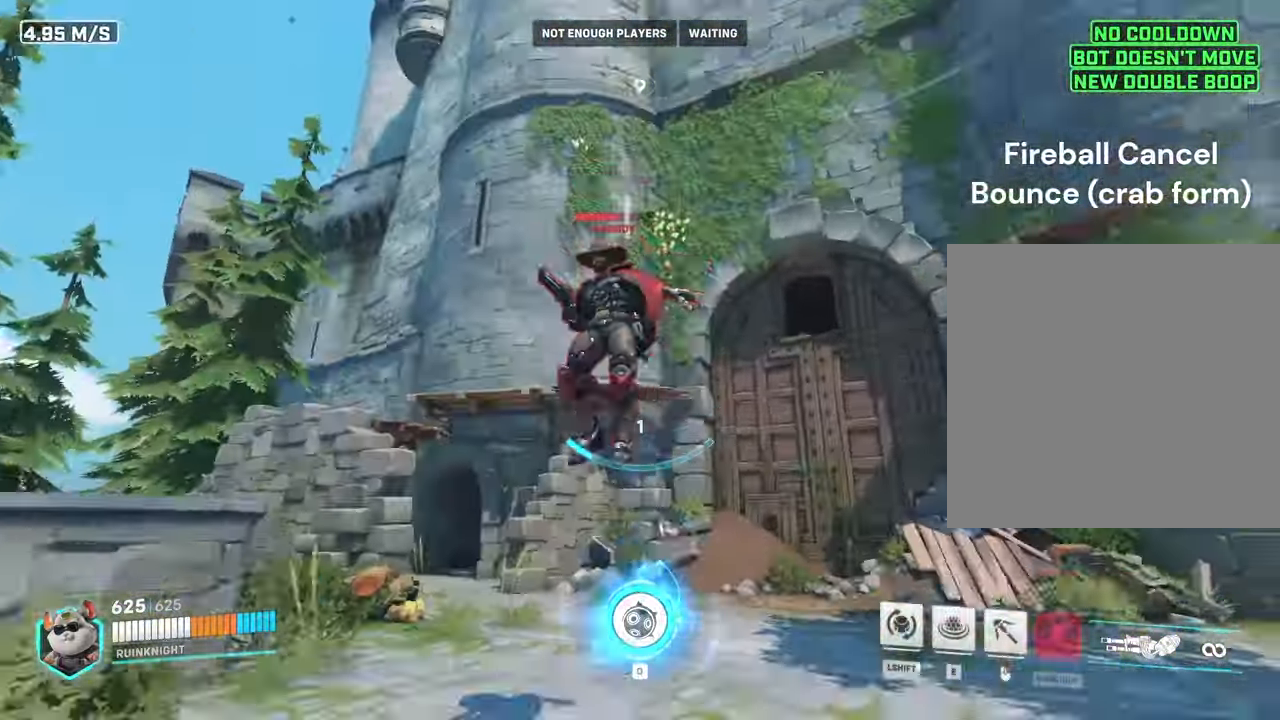
{"keys": ["a"], "mouse": ["left"], "events": [[167, "a", "down"], [400, "s", "up"]]}
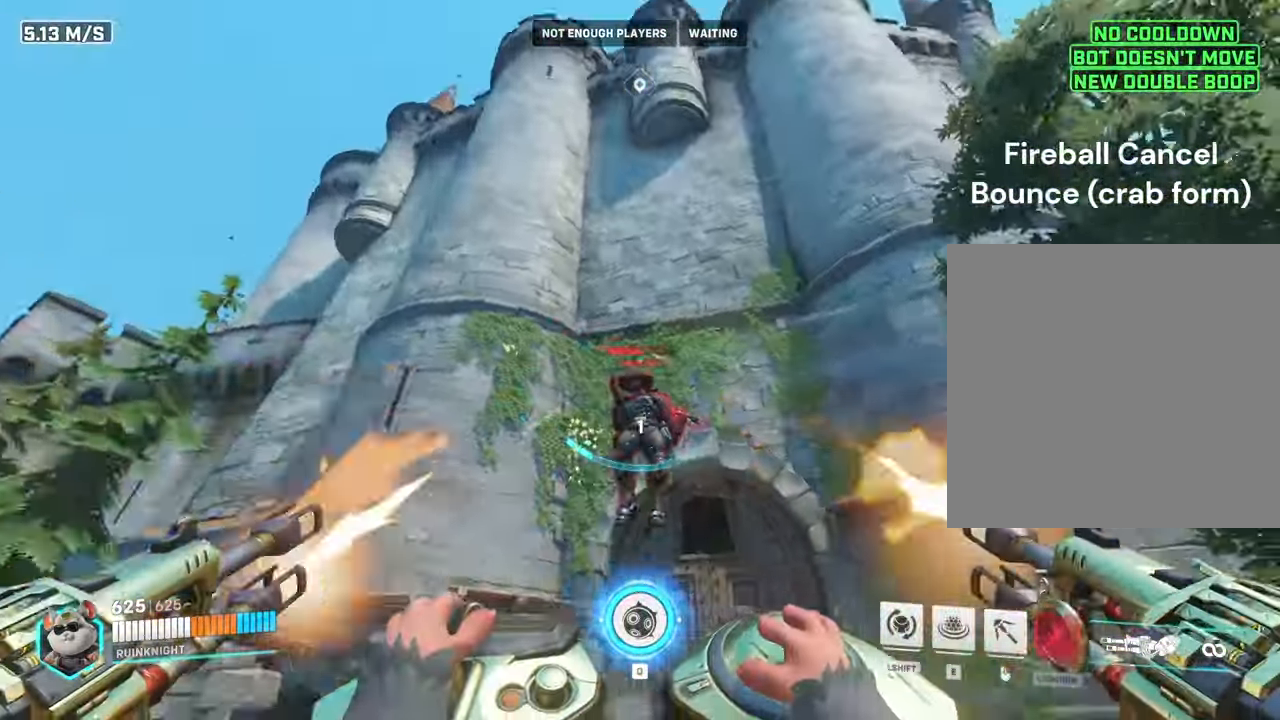
{"keys": ["a", "w"], "mouse": ["left"], "events": [[233, "w", "down"]]}
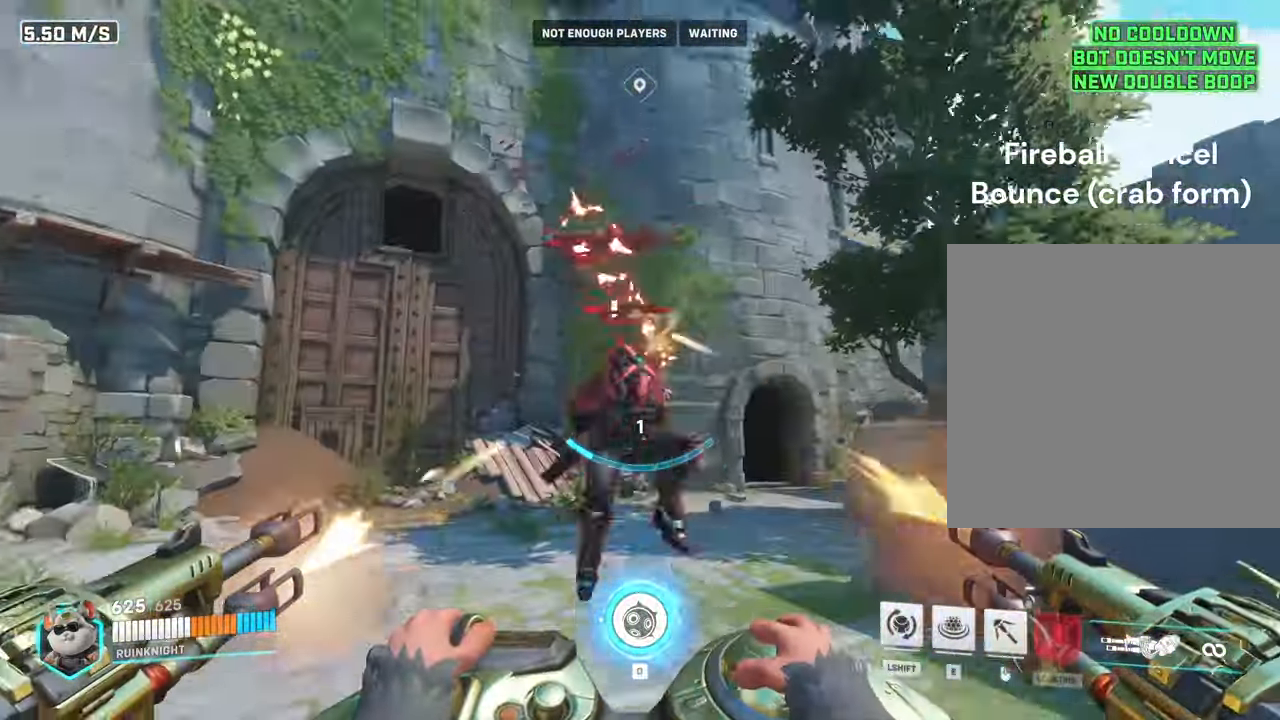
{"keys": ["a"], "mouse": ["left"], "events": [[500, "w", "up"]]}
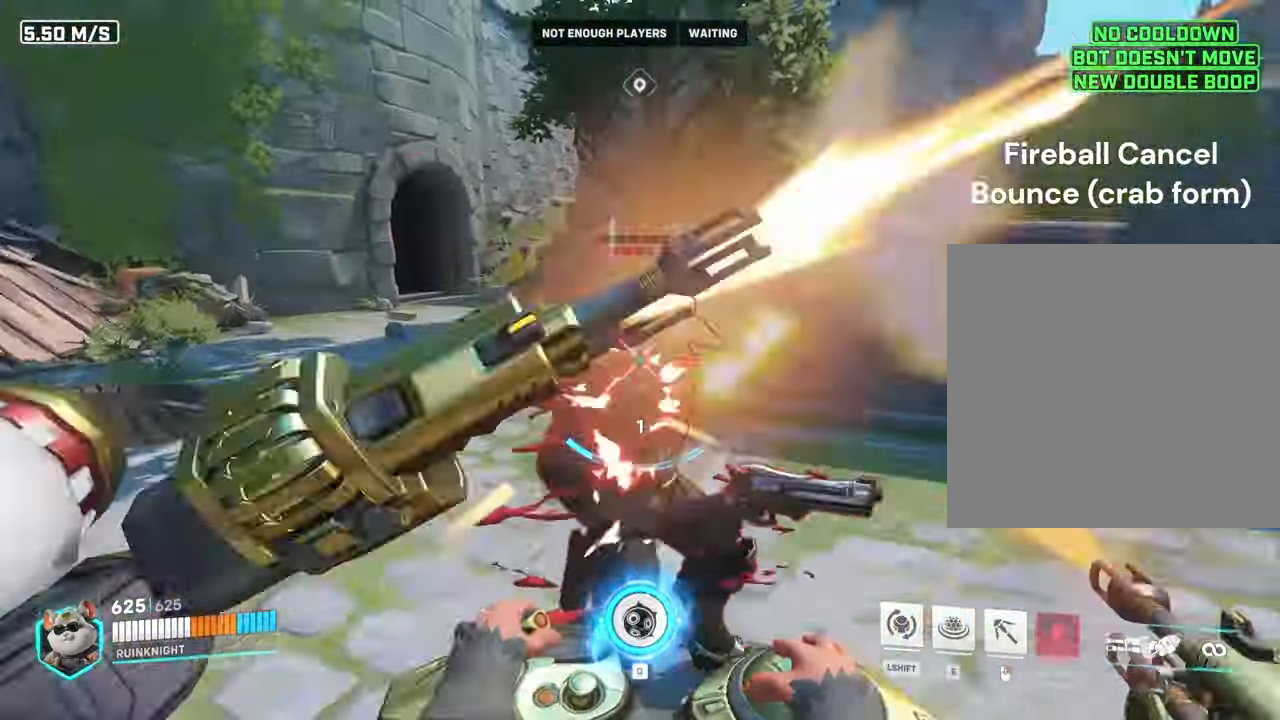
{"keys": ["d"], "mouse": [], "events": [[33, "w", "down"], [67, "w", "up"], [200, "a", "up"], [200, "d", "down"], [233, "mouse_left", "up"]]}
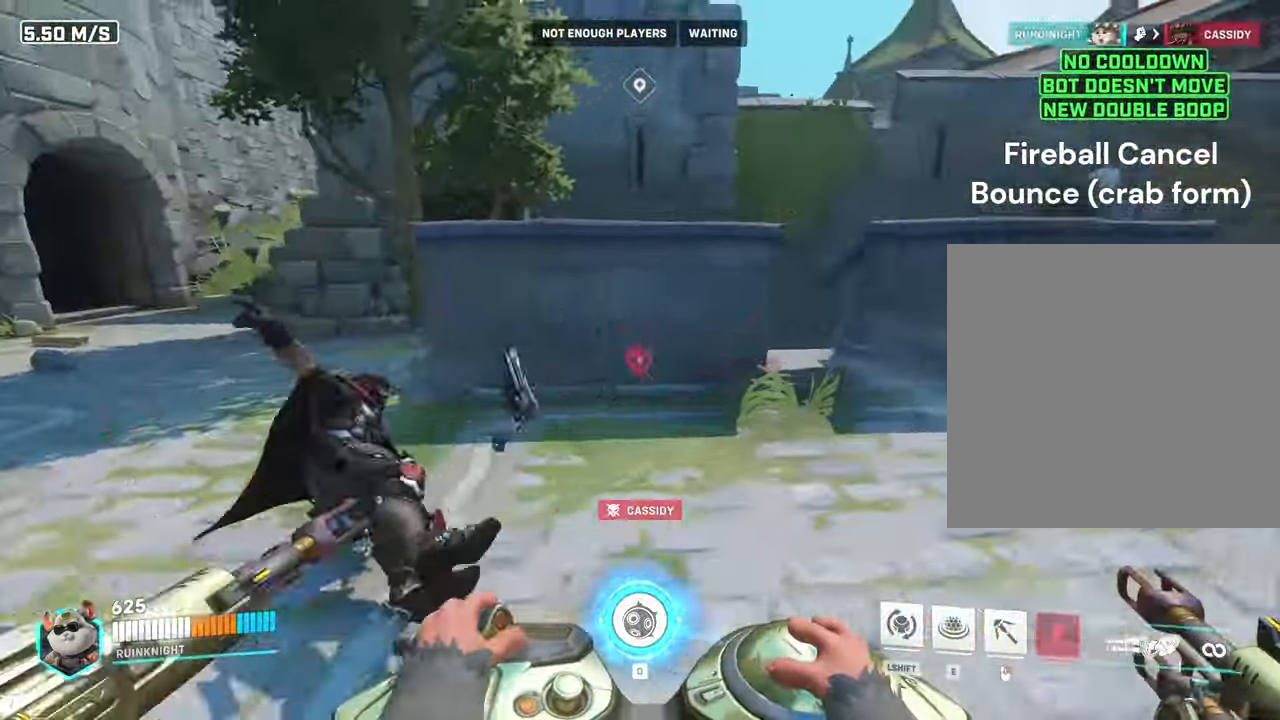
{"keys": ["w"], "mouse": [], "events": [[133, "d", "up"], [167, "w", "down"], [267, "w", "up"], [467, "w", "down"]]}
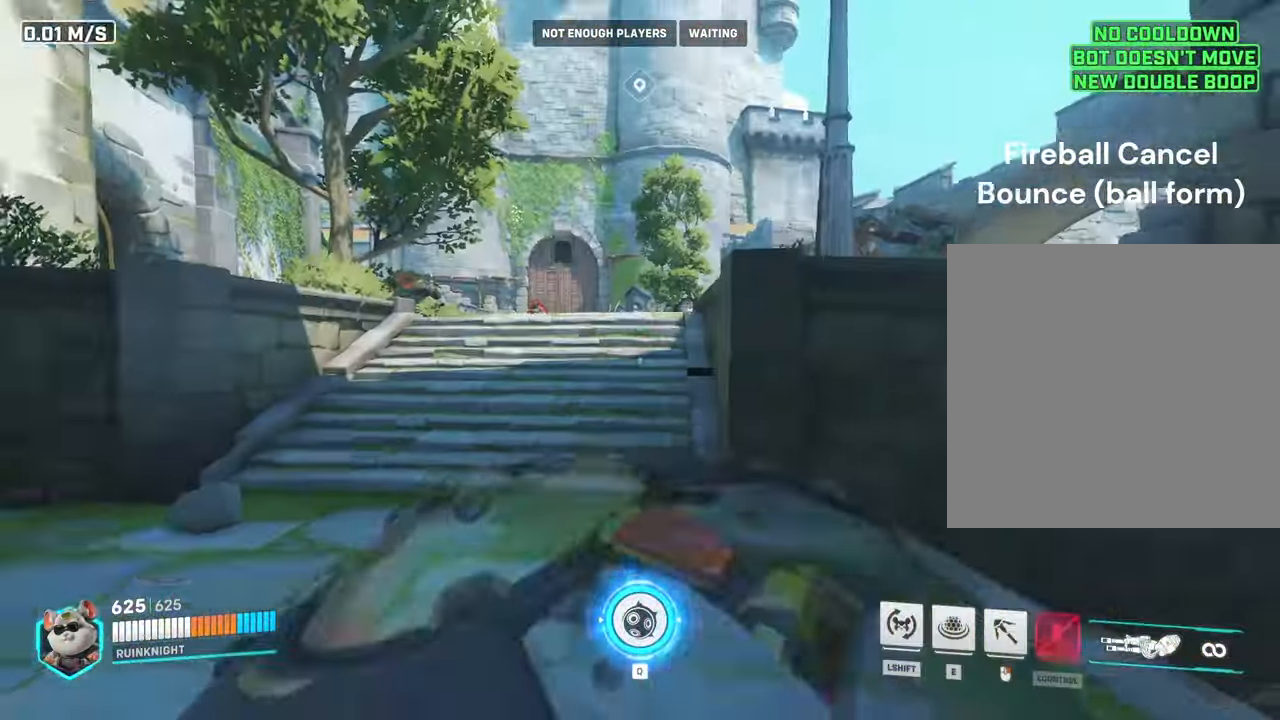
{"keys": ["w"], "mouse": ["right"], "events": [[133, "a", "down"], [233, "a", "up"], [333, "mouse_right", "down"]]}
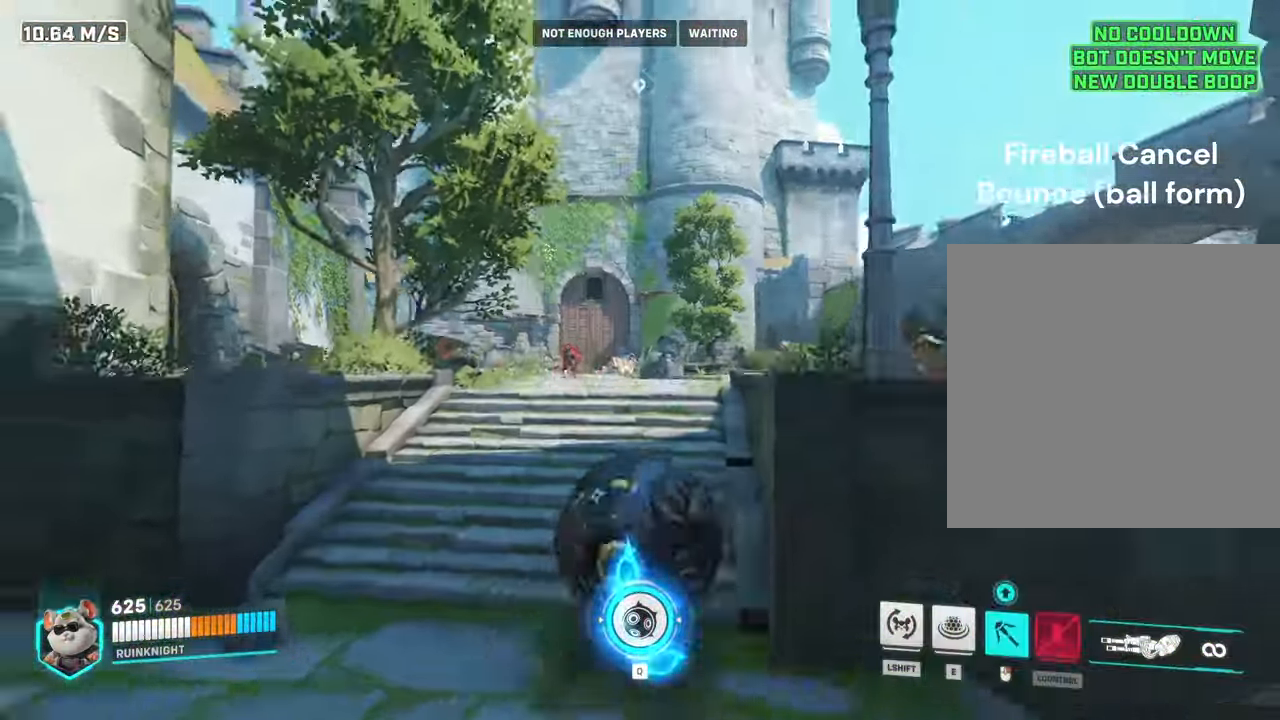
{"keys": ["w"], "mouse": [], "events": [[267, "mouse_right", "up"]]}
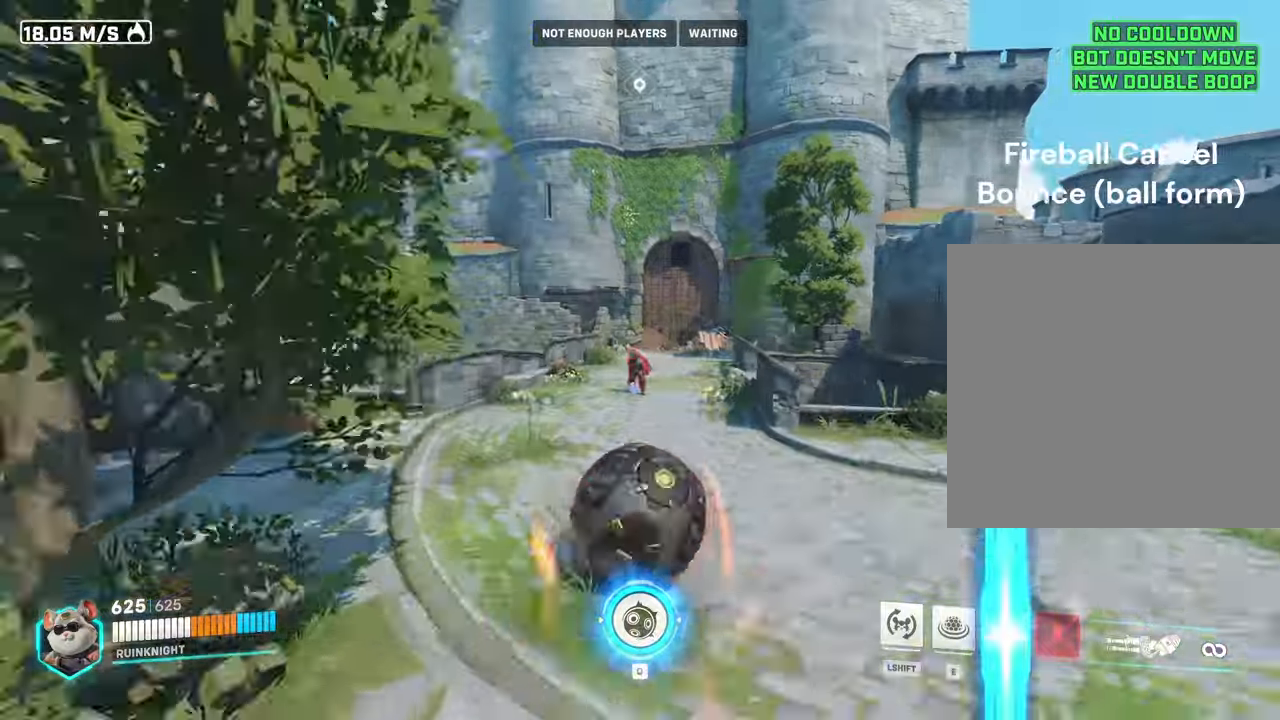
{"keys": ["w"], "mouse": [], "events": []}
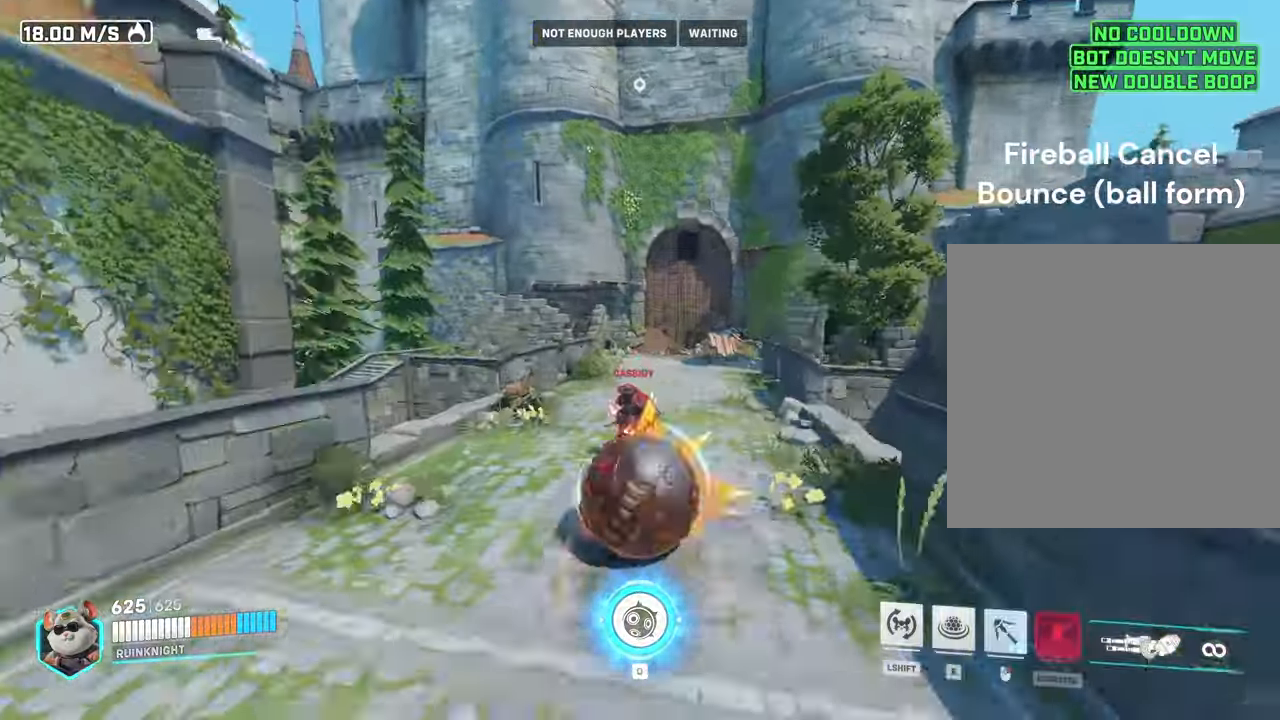
{"keys": ["w"], "mouse": [], "events": []}
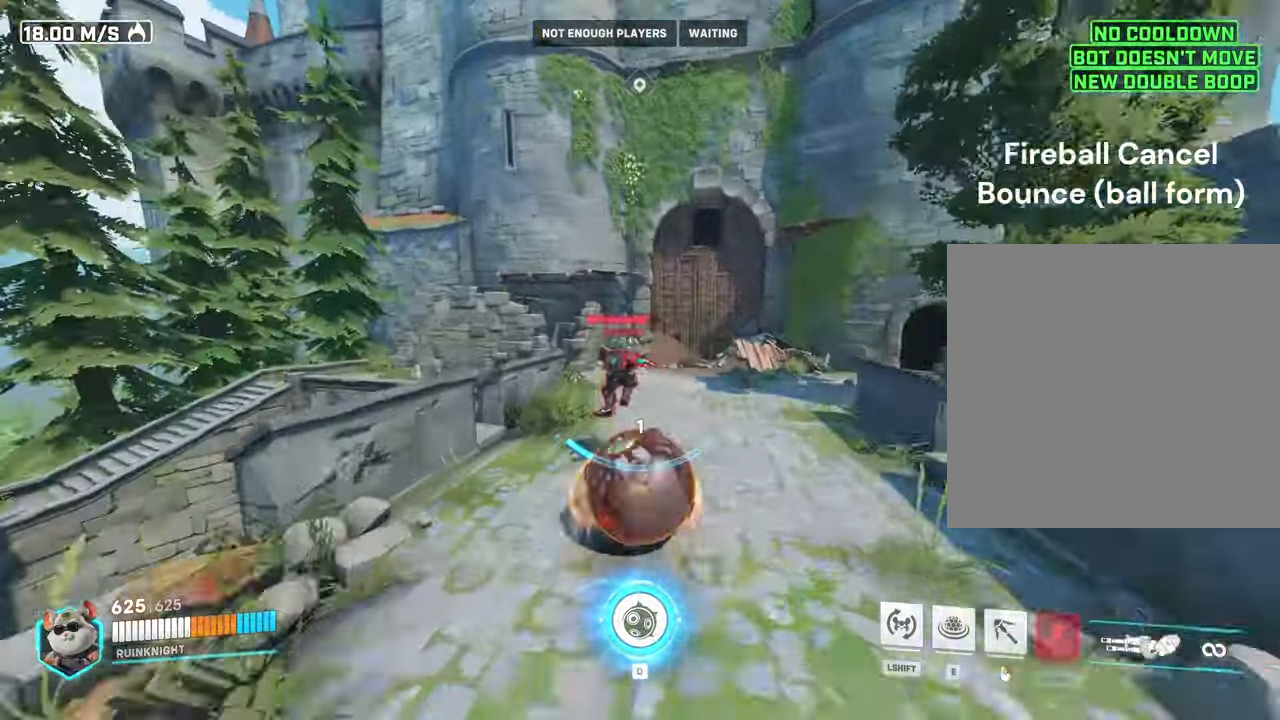
{"keys": ["space", "w"], "mouse": [], "events": [[267, "space", "down"]]}
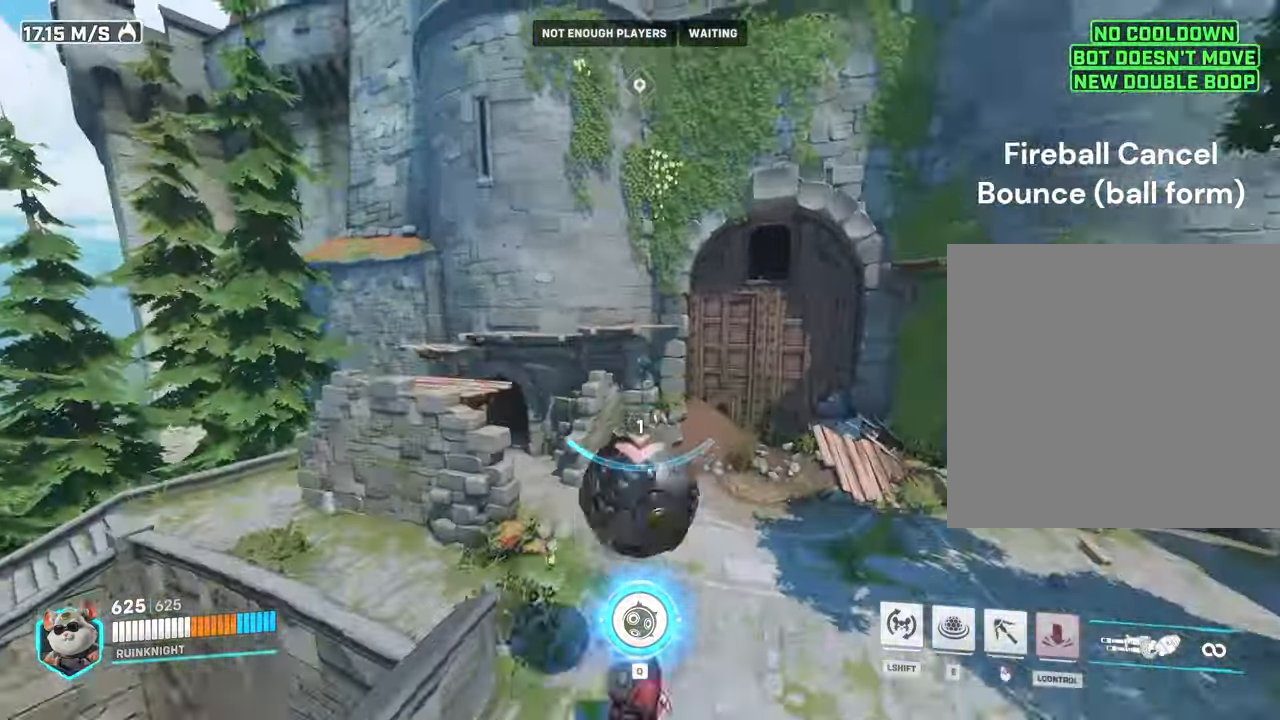
{"keys": ["w"], "mouse": [], "events": [[200, "space", "up"], [367, "ctrl", "down"], [467, "ctrl", "up"]]}
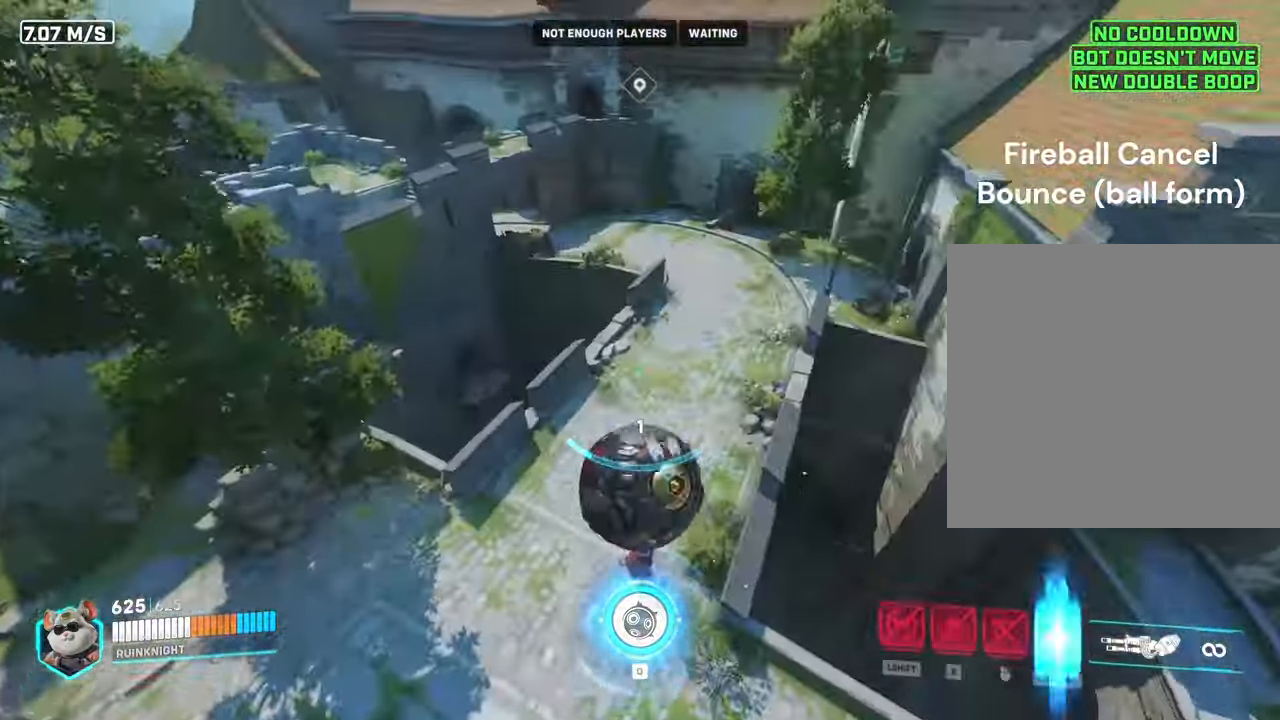
{"keys": ["s"], "mouse": [], "events": [[200, "w", "up"], [500, "s", "down"]]}
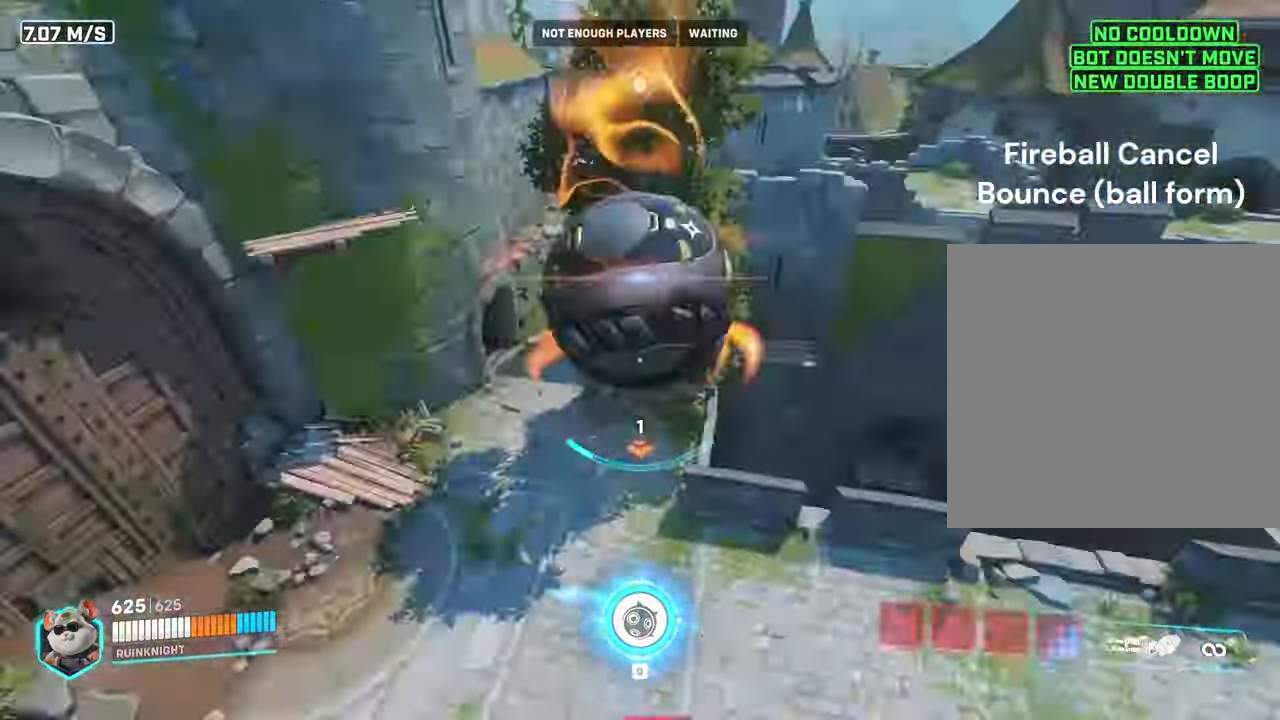
{"keys": ["s"], "mouse": ["left"], "events": [[334, "mouse_left", "down"]]}
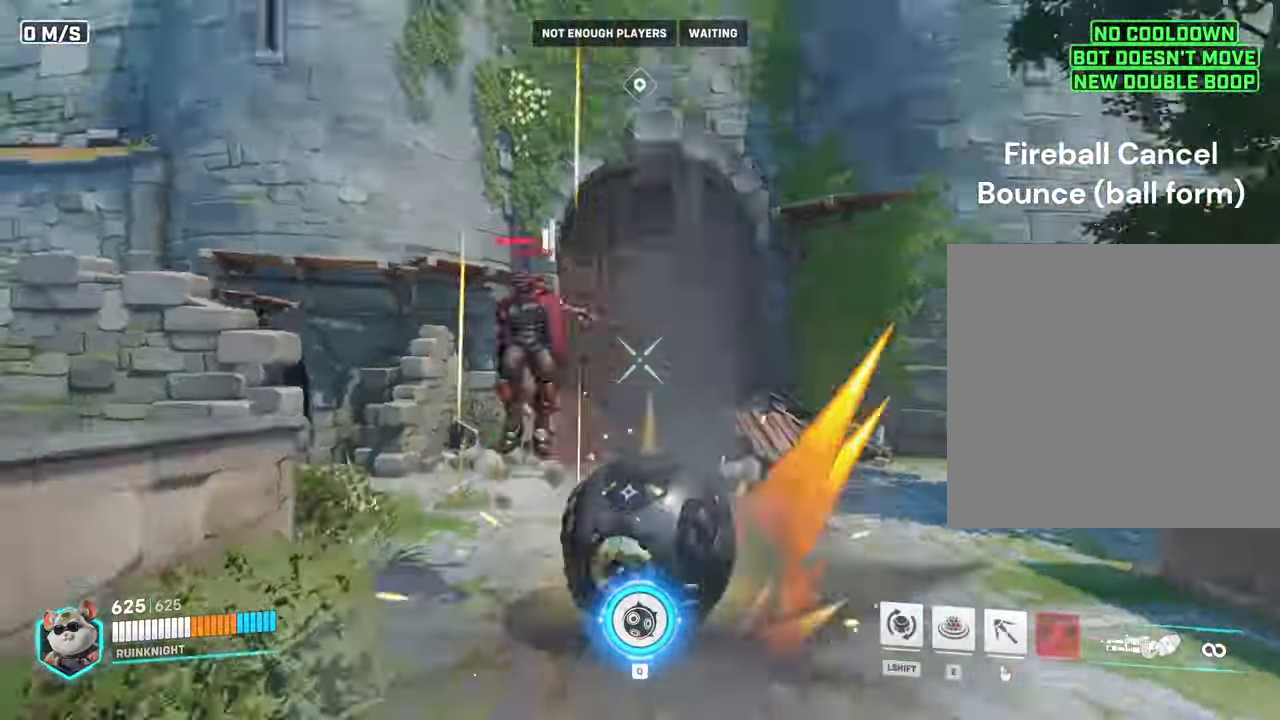
{"keys": ["s"], "mouse": ["left"], "events": []}
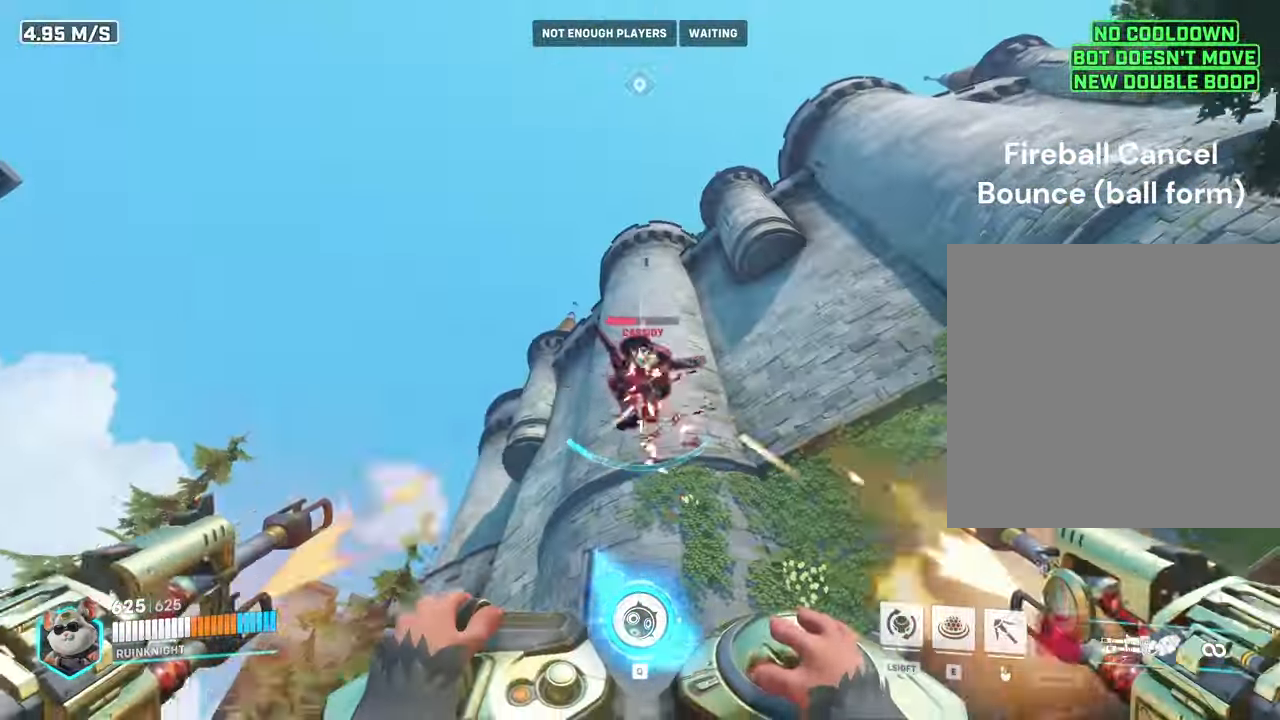
{"keys": ["w"], "mouse": ["left"], "events": [[100, "s", "up"], [434, "w", "down"]]}
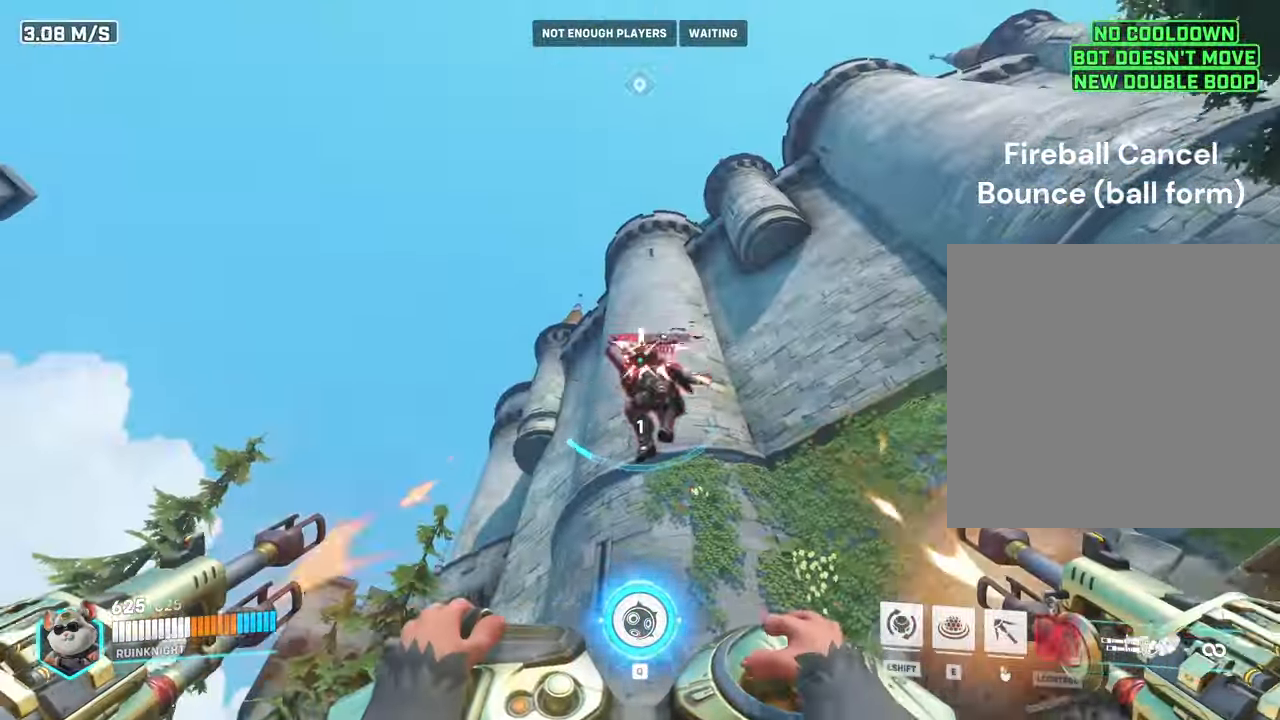
{"keys": [], "mouse": ["left"], "events": [[434, "w", "up"]]}
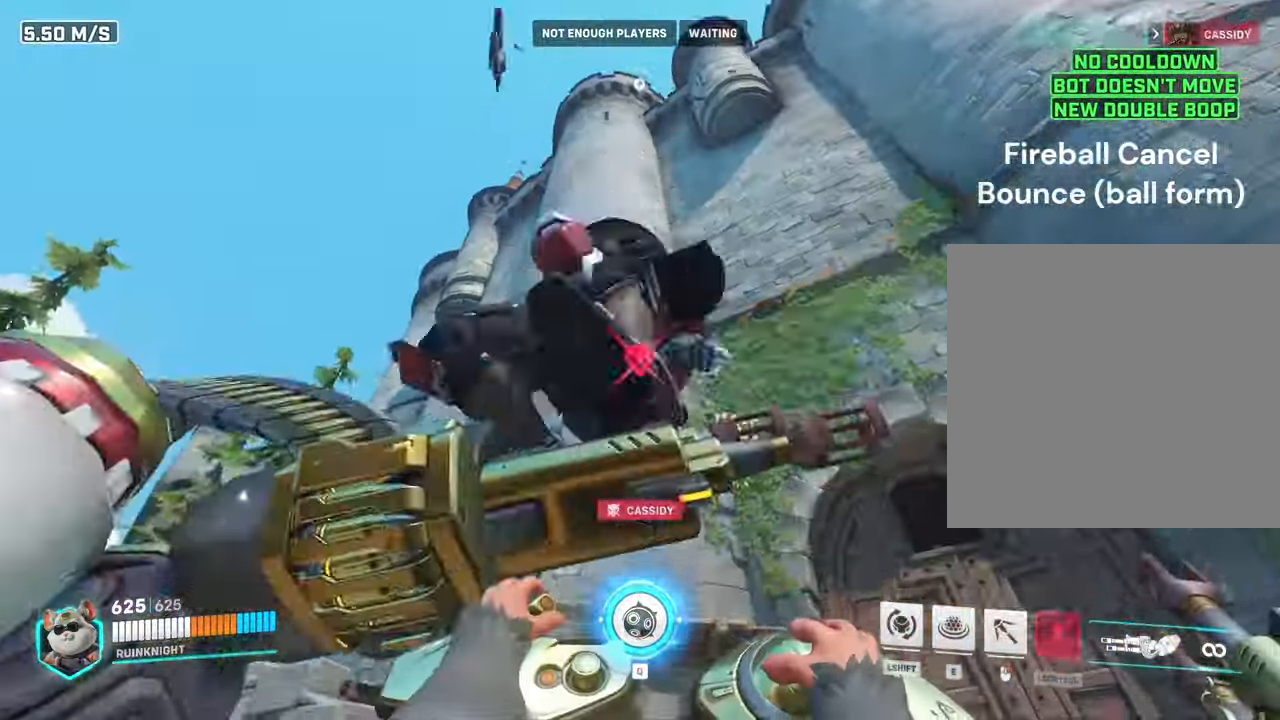
{"keys": [], "mouse": [], "events": [[67, "mouse_left", "up"]]}
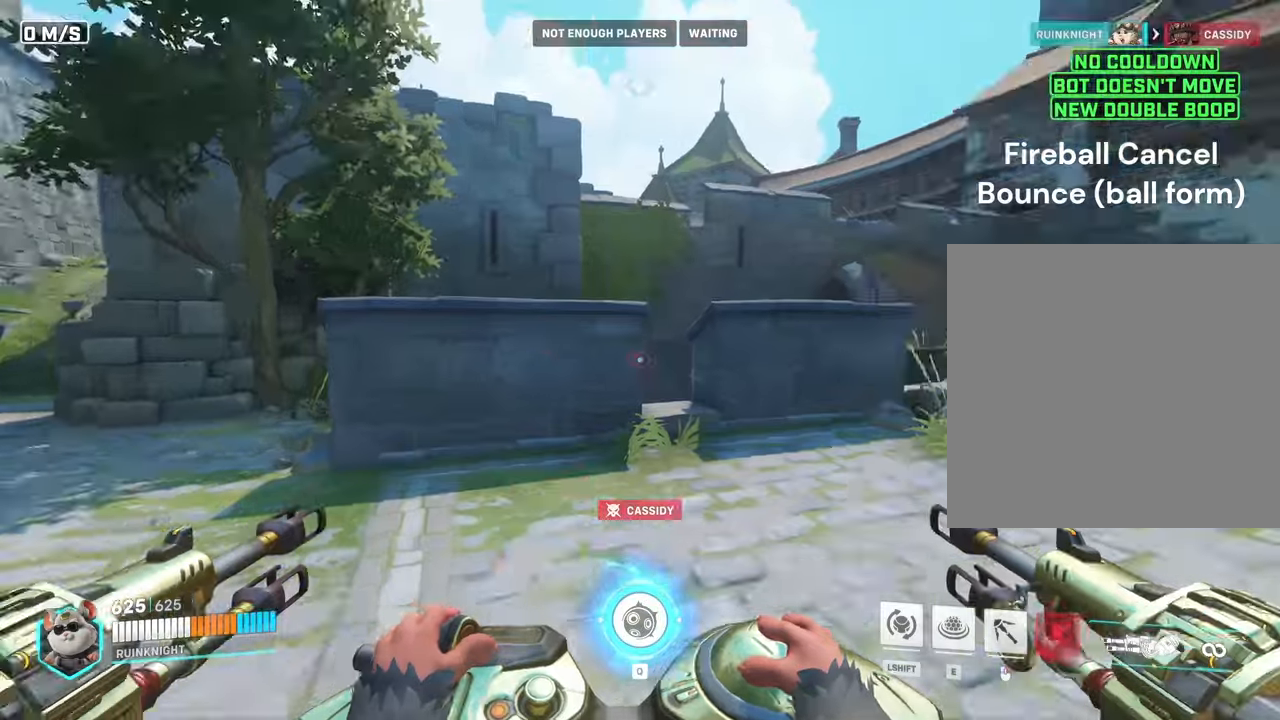
{"keys": ["w"], "mouse": [], "events": [[334, "w", "down"]]}
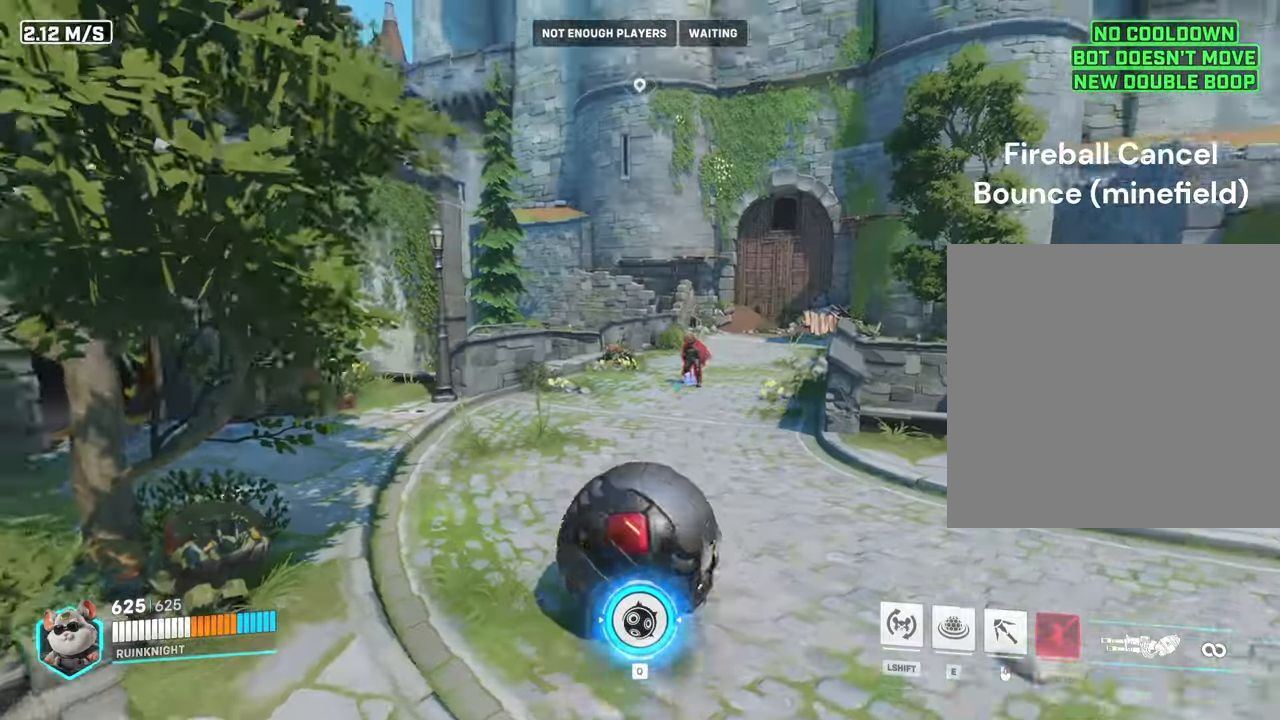
{"keys": ["w"], "mouse": ["right"], "events": [[200, "mouse_right", "down"]]}
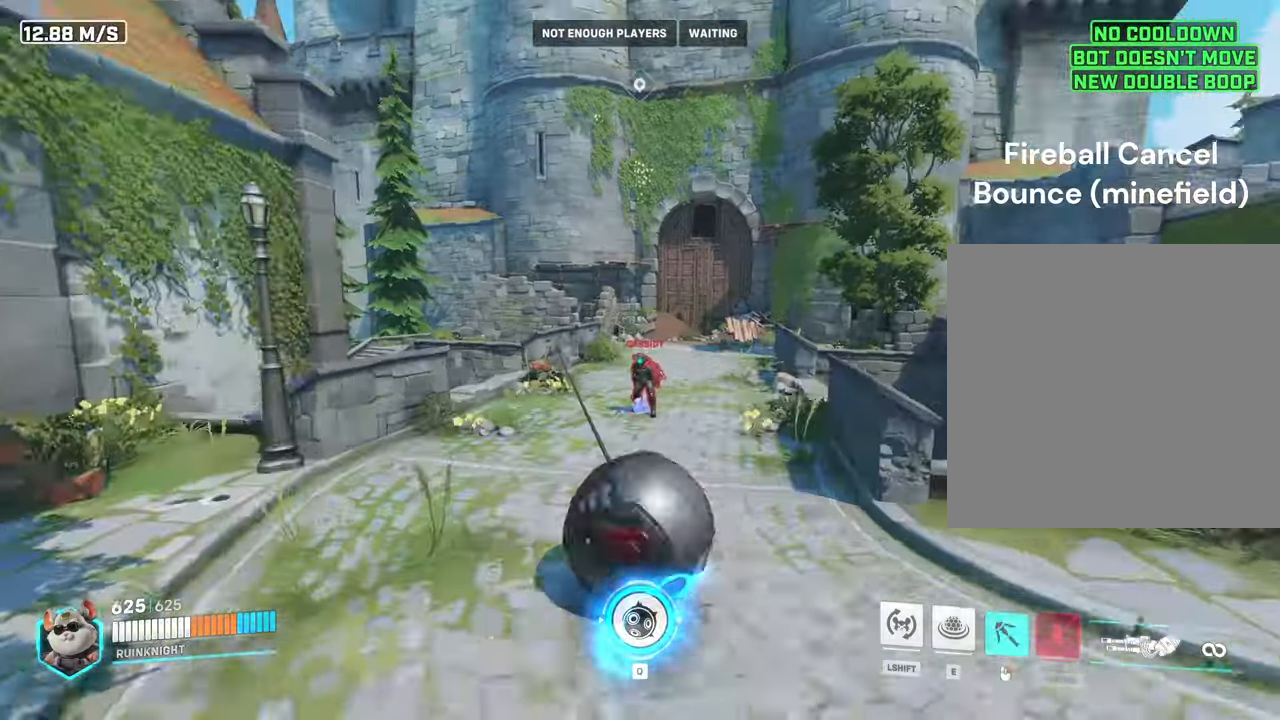
{"keys": ["w"], "mouse": [], "events": [[267, "mouse_right", "up"]]}
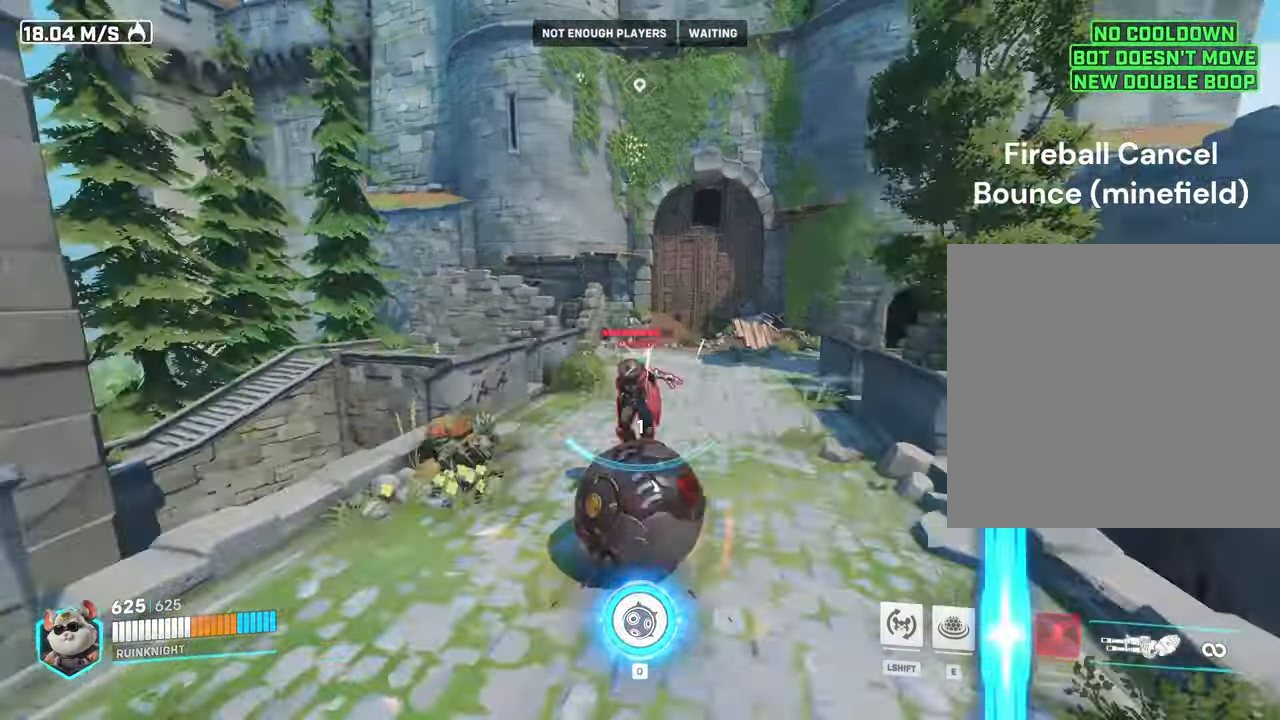
{"keys": ["w"], "mouse": [], "events": []}
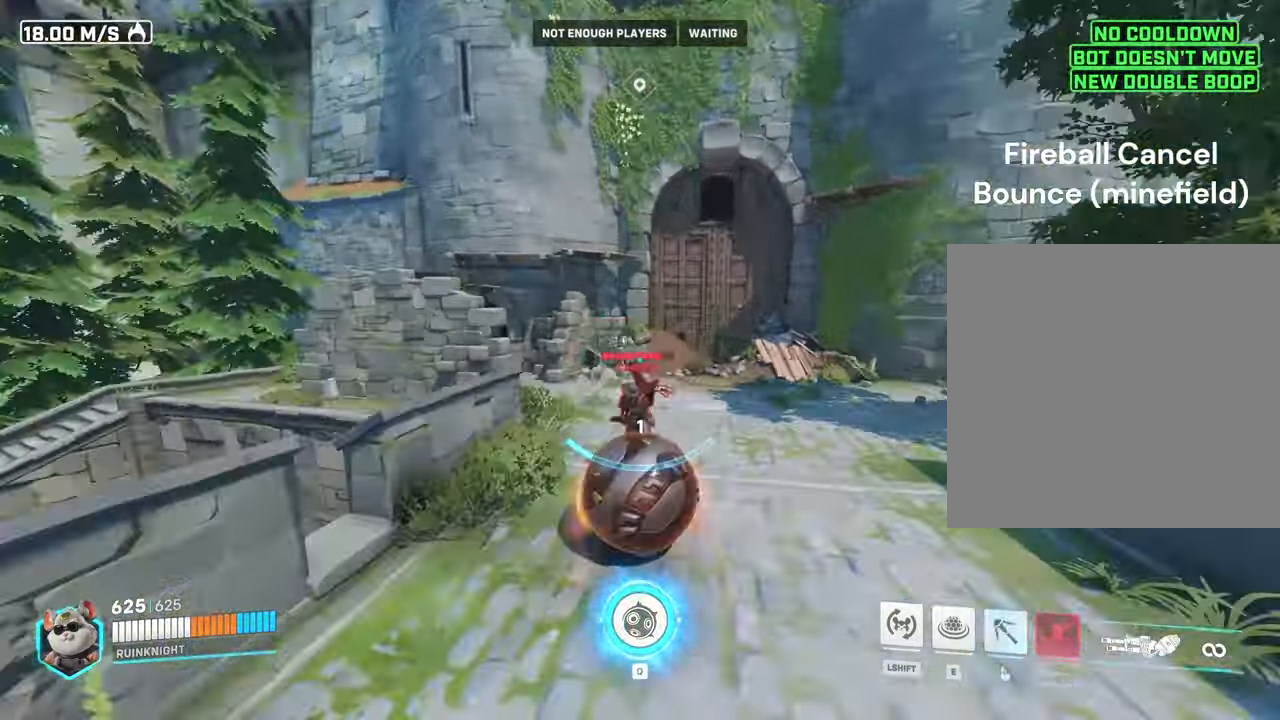
{"keys": ["w"], "mouse": [], "events": [[67, "q", "down"], [67, "space", "down"], [234, "q", "up"], [434, "space", "up"]]}
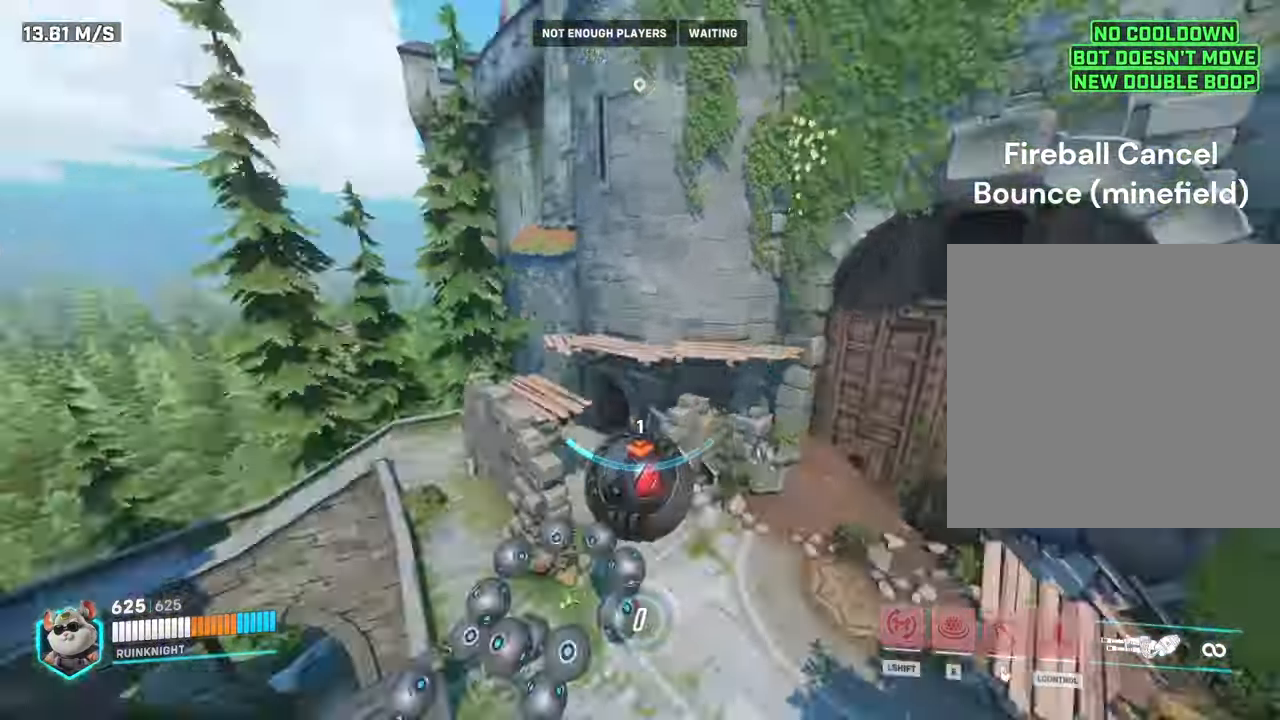
{"keys": ["w"], "mouse": [], "events": [[167, "ctrl", "down"], [300, "ctrl", "up"]]}